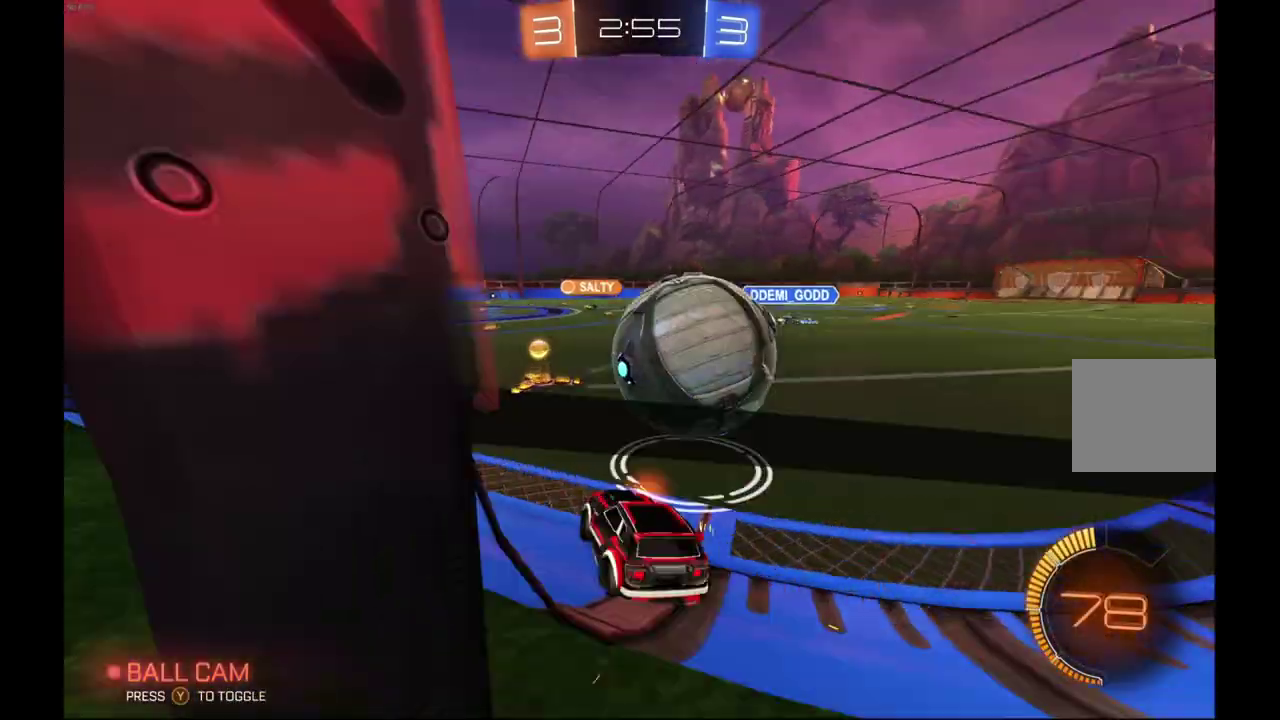
Gameplay with a controller (Xbox layout); each line is a JSON object with the inputs held at the frame after it. "events" lists button and stick changes between this image and that frame as [ms after this image, input, new state], when the widget could be followed in between. Not read: B L3 R3.
{"buttons": ["R2"], "left_stick": "right", "events": [[100, "L2", "up"], [100, "R2", "down"], [167, "left_stick", "center"], [500, "left_stick", "right"]]}
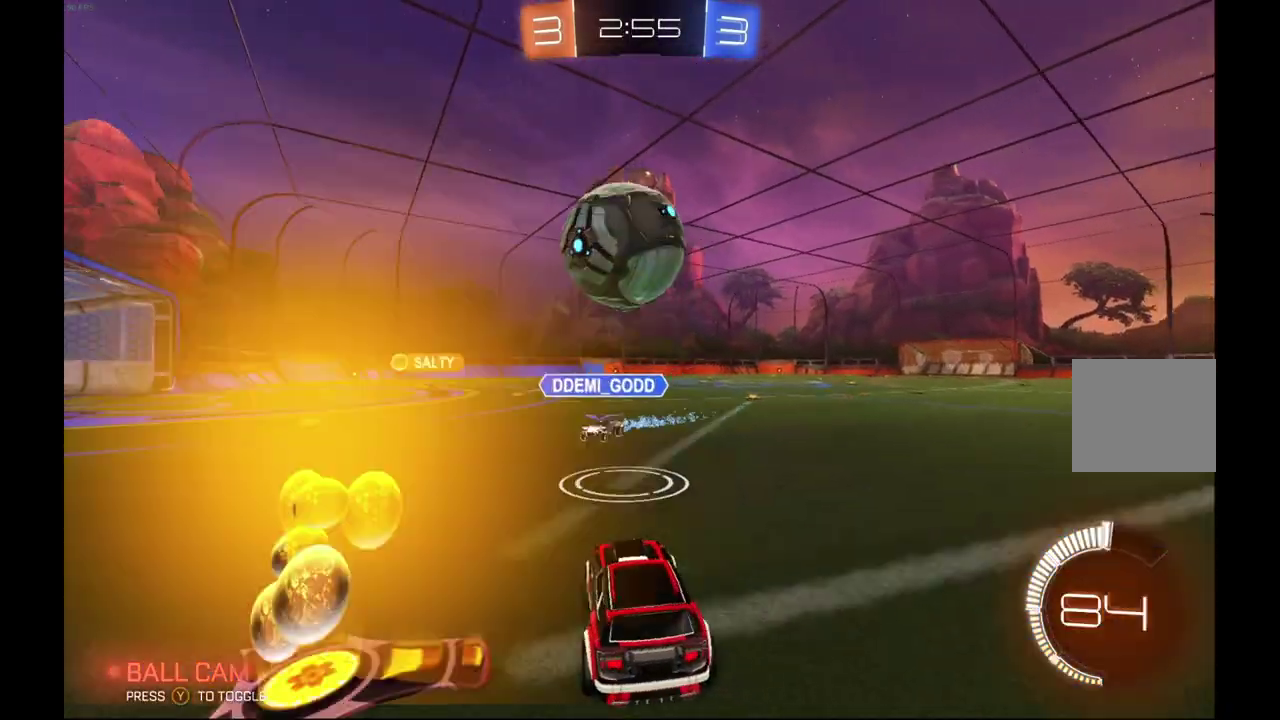
{"buttons": ["R2"], "left_stick": "center", "events": [[100, "left_stick", "center"], [200, "left_stick", "left"], [300, "left_stick", "center"]]}
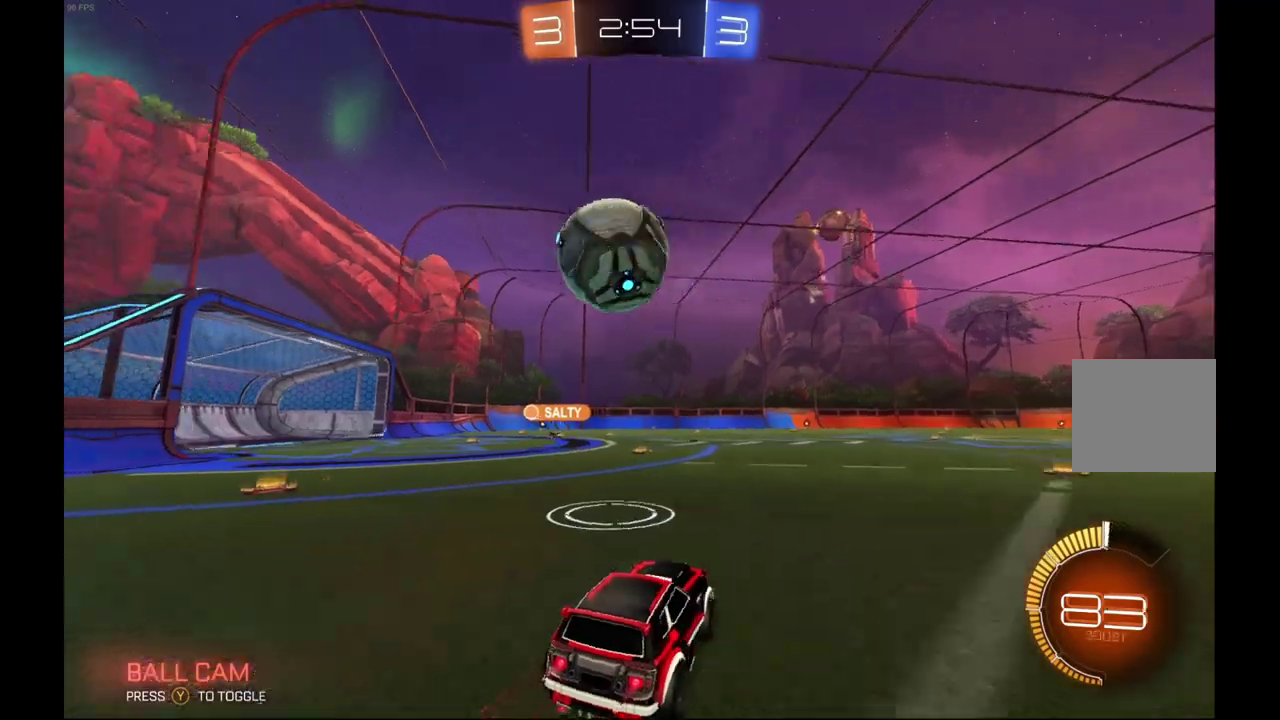
{"buttons": ["R2"], "left_stick": "center", "events": [[300, "left_stick", "left"], [500, "left_stick", "center"]]}
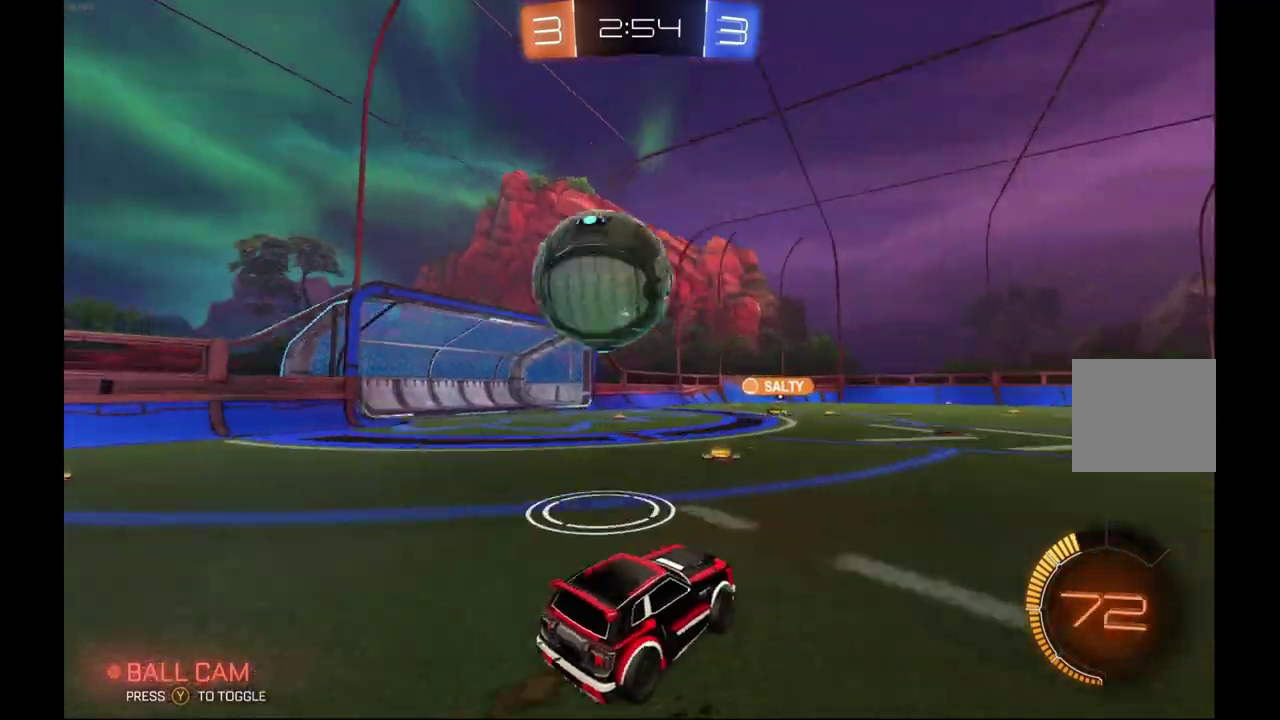
{"buttons": ["R2"], "left_stick": "center", "events": [[33, "R2", "up"], [133, "left_stick", "left"], [300, "R2", "down"], [333, "left_stick", "center"]]}
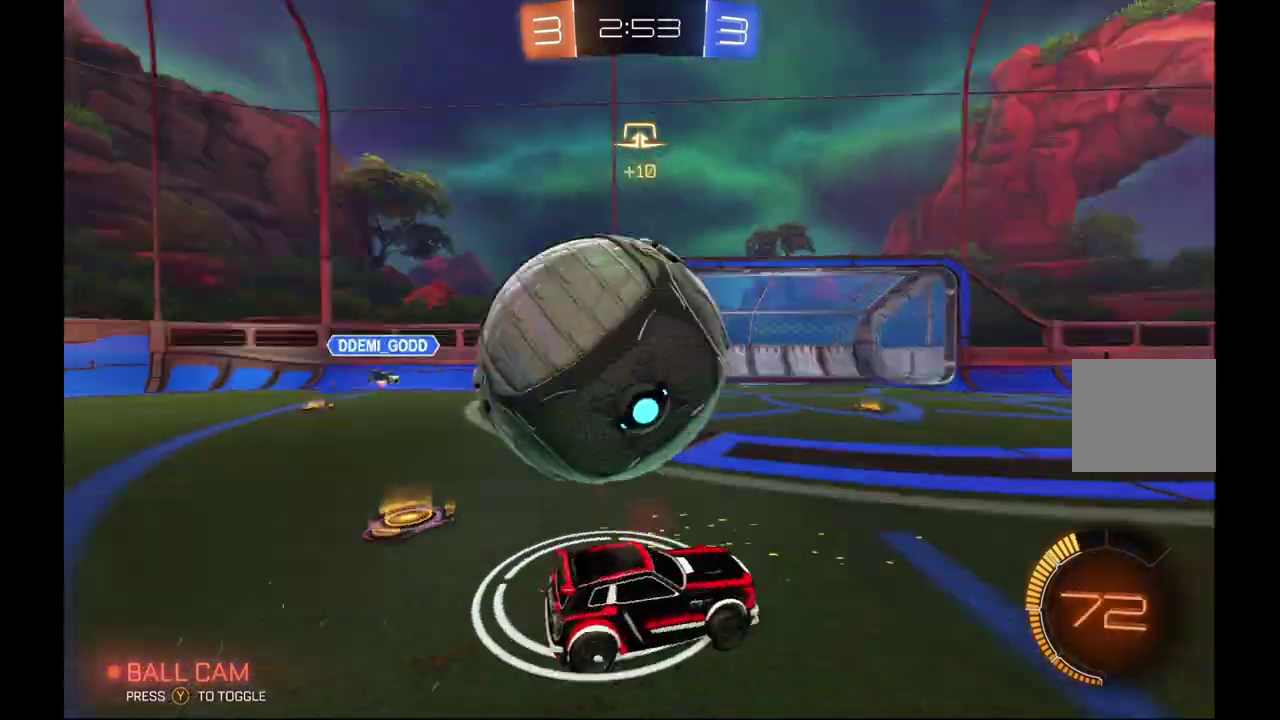
{"buttons": ["R2"], "left_stick": "right", "events": [[100, "R2", "up"], [100, "left_stick", "left"], [167, "left_stick", "center"], [200, "L2", "down"], [300, "left_stick", "right"], [333, "L2", "up"], [433, "R2", "down"]]}
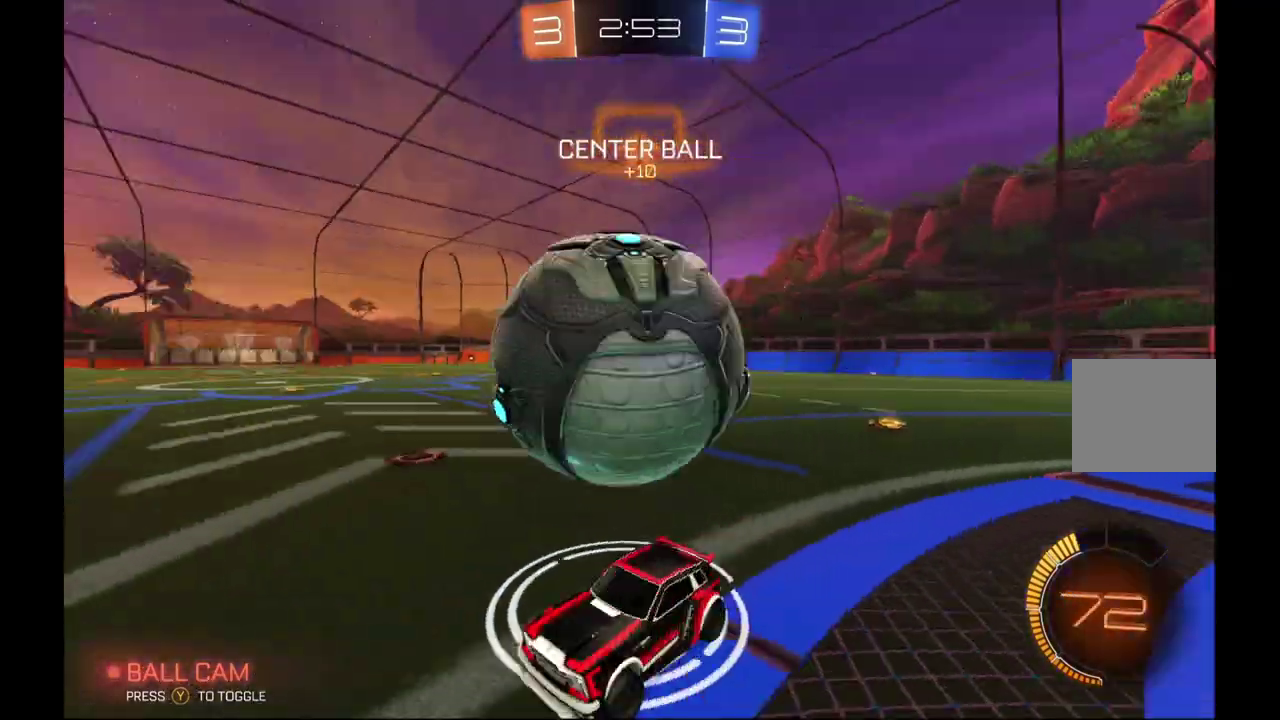
{"buttons": ["R2"], "left_stick": "left", "events": [[133, "left_stick", "center"], [400, "left_stick", "left"]]}
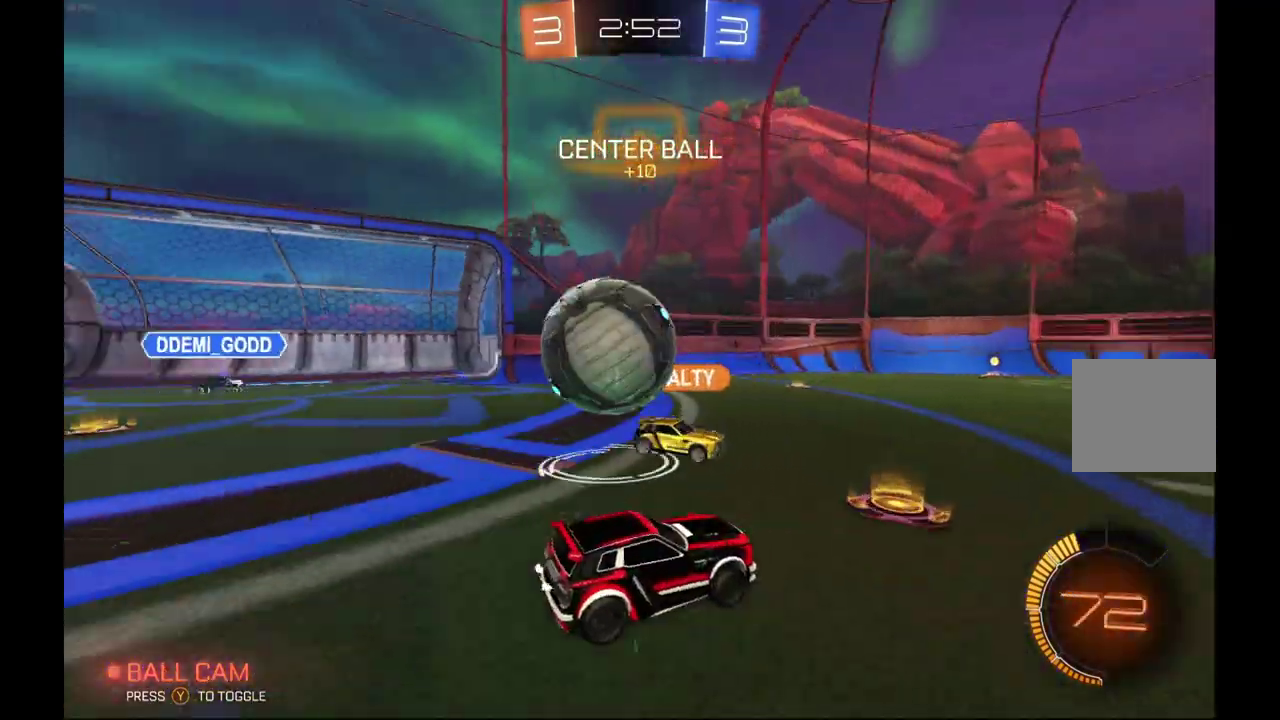
{"buttons": ["R2"], "left_stick": "center", "events": [[100, "left_stick", "center"]]}
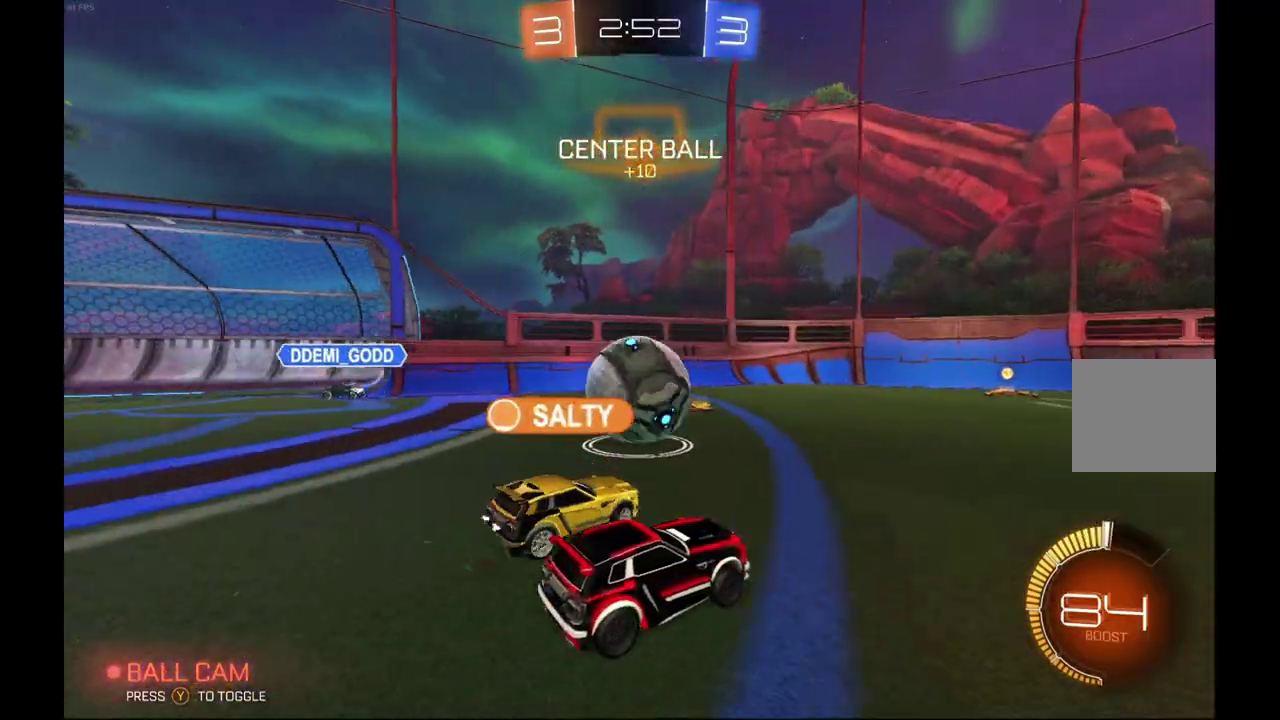
{"buttons": ["R2"], "left_stick": "left", "events": [[400, "left_stick", "left"]]}
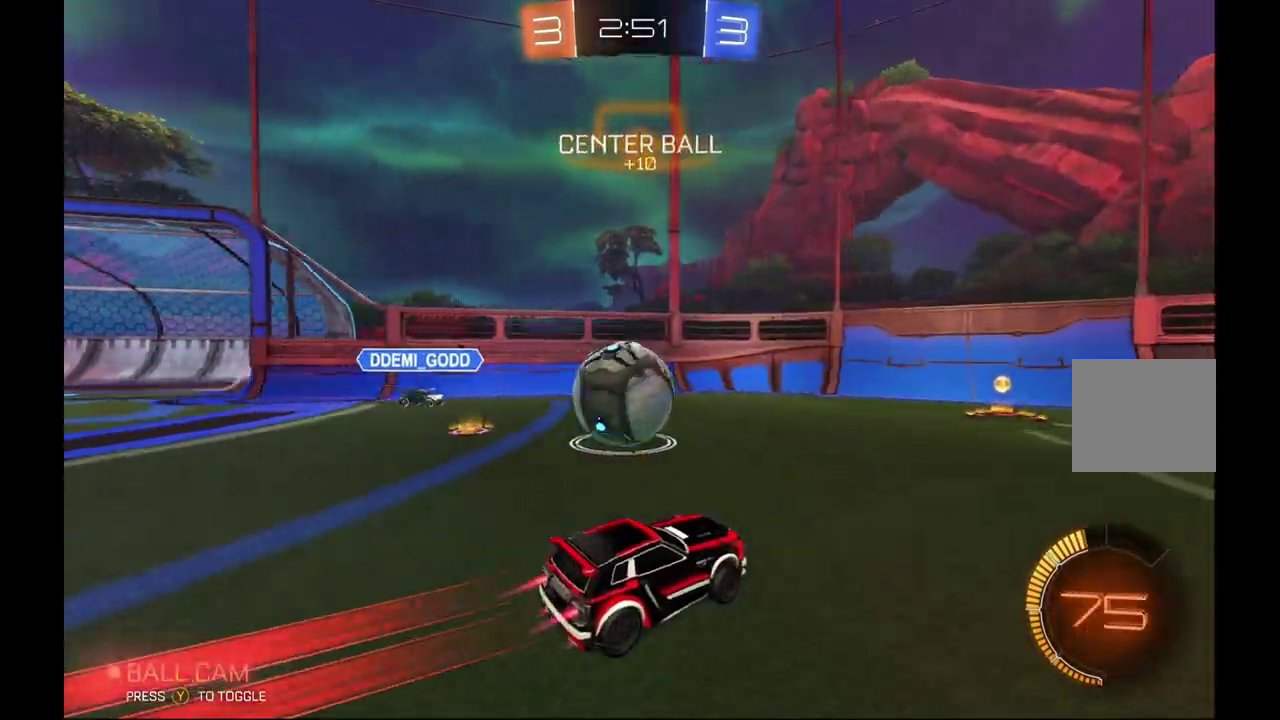
{"buttons": ["A", "L1", "R2"], "left_stick": "left", "events": [[233, "left_stick", "center"], [300, "left_stick", "left"], [367, "A", "down"], [433, "L1", "down"]]}
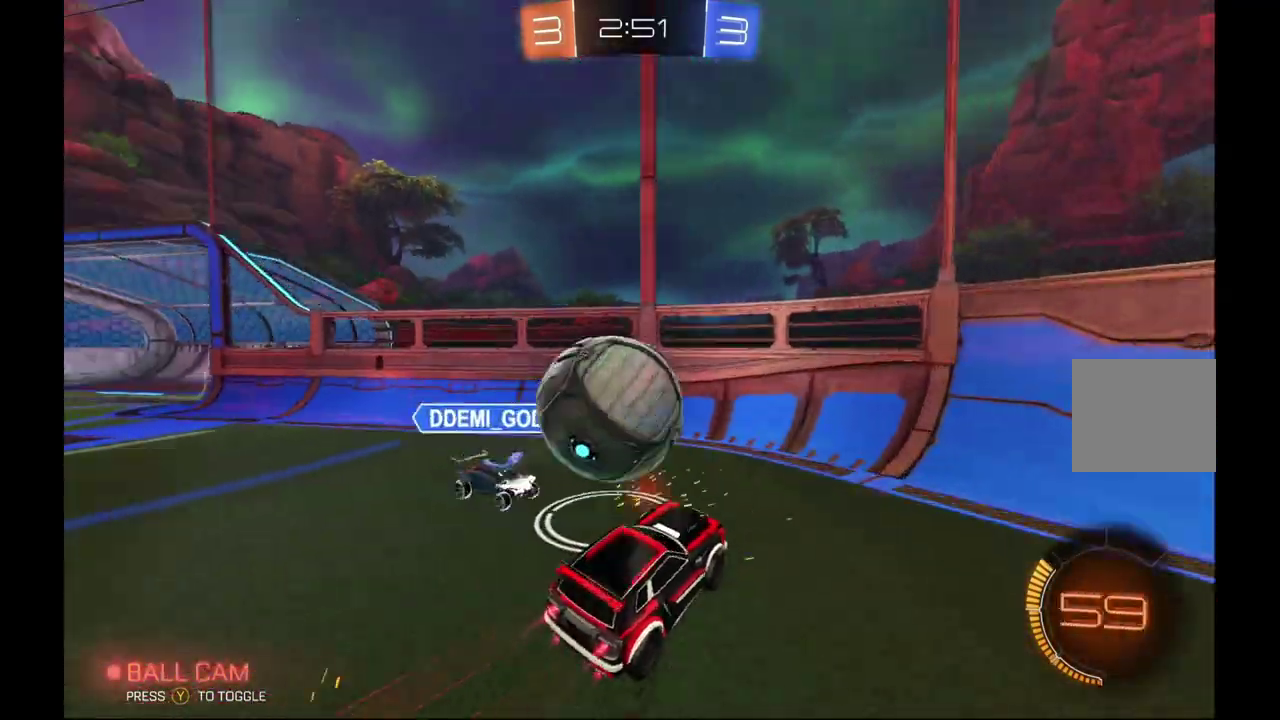
{"buttons": ["R2"], "left_stick": "left", "events": [[33, "A", "up"], [100, "left_stick", "center"], [200, "L1", "up"], [433, "left_stick", "left"]]}
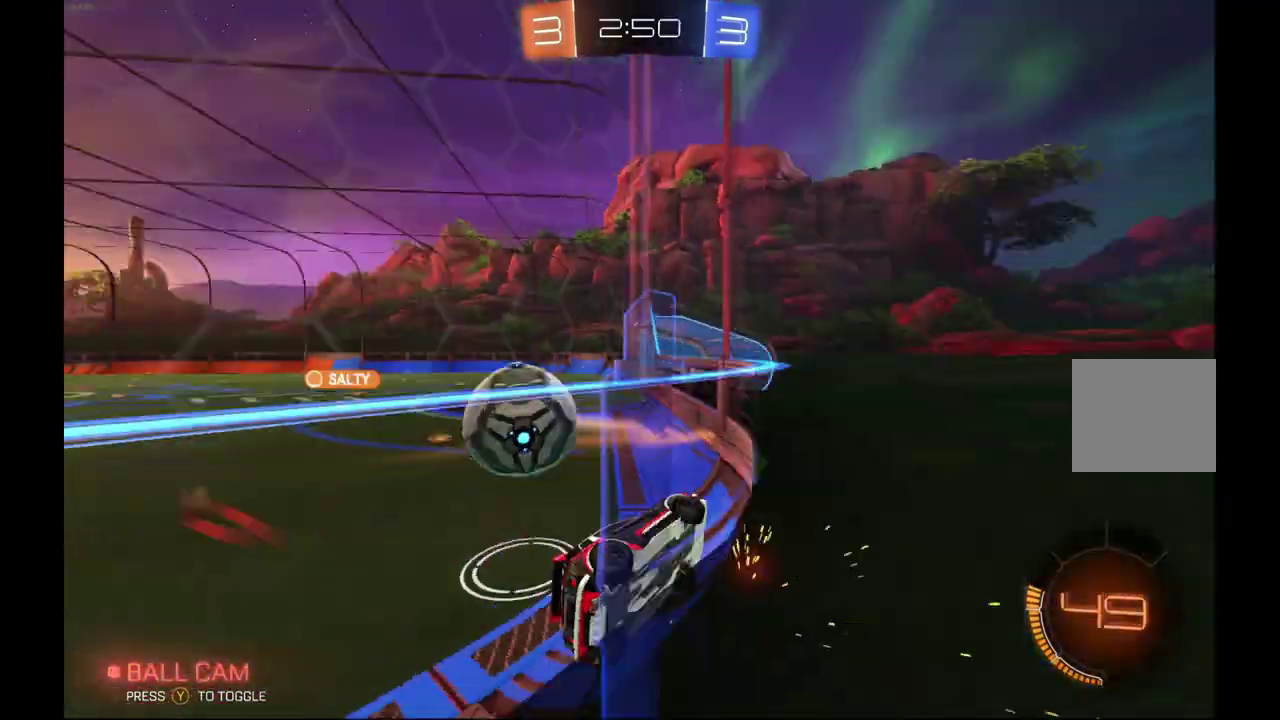
{"buttons": ["R2"], "left_stick": "left", "events": []}
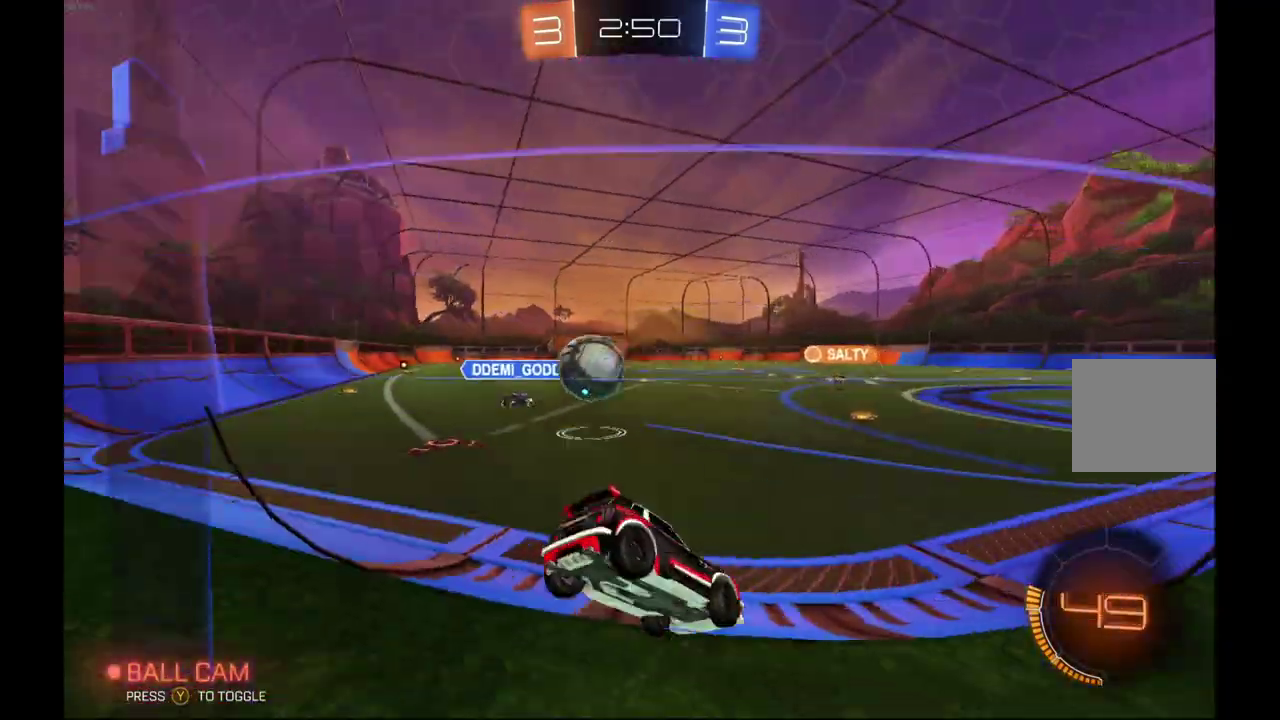
{"buttons": ["R2"], "left_stick": "center", "events": [[133, "left_stick", "center"]]}
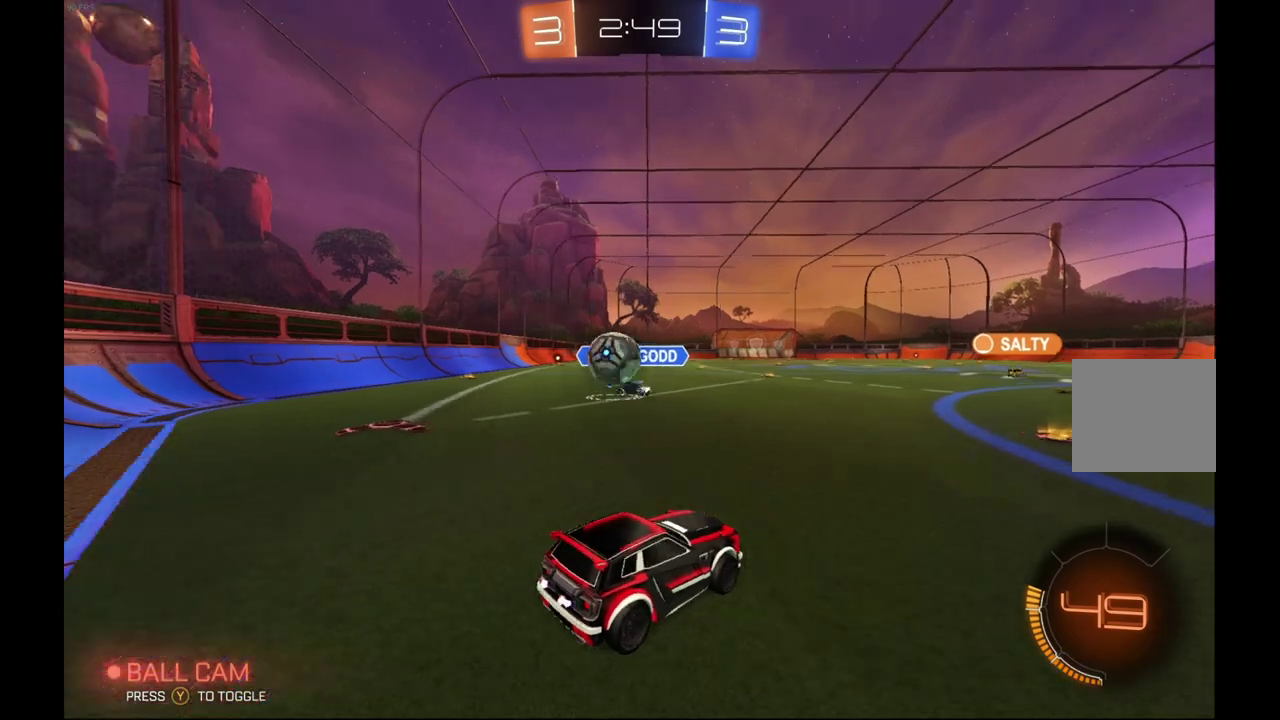
{"buttons": ["R2"], "left_stick": "left", "events": [[333, "left_stick", "left"]]}
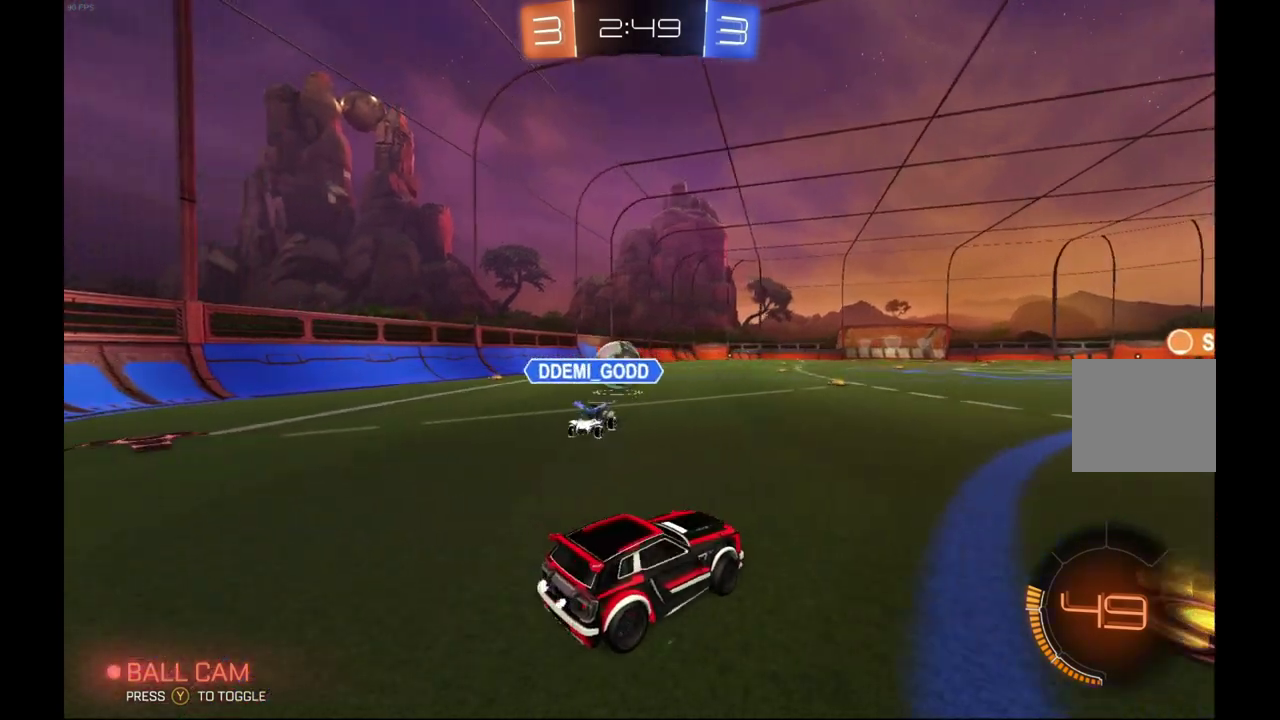
{"buttons": [], "left_stick": "right", "events": [[400, "R2", "up"], [433, "left_stick", "center"], [500, "left_stick", "right"]]}
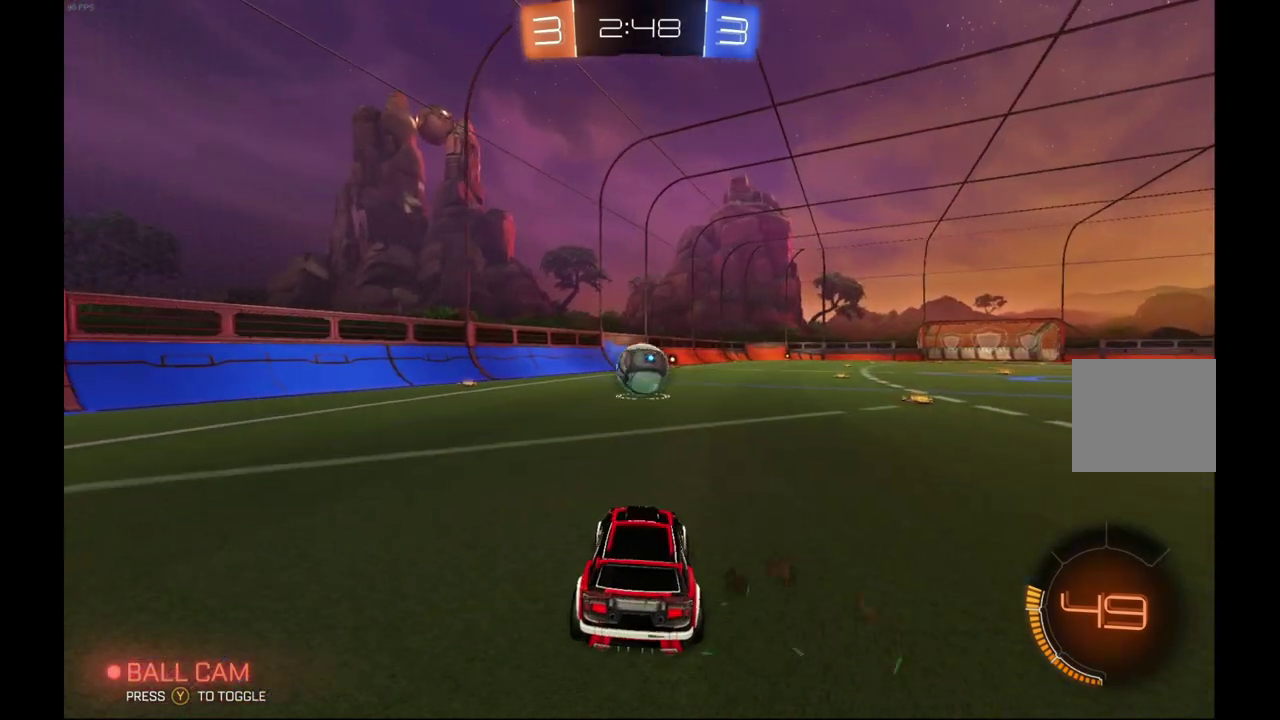
{"buttons": ["R2"], "left_stick": "right", "events": [[33, "L2", "down"], [167, "R2", "down"], [200, "L2", "up"]]}
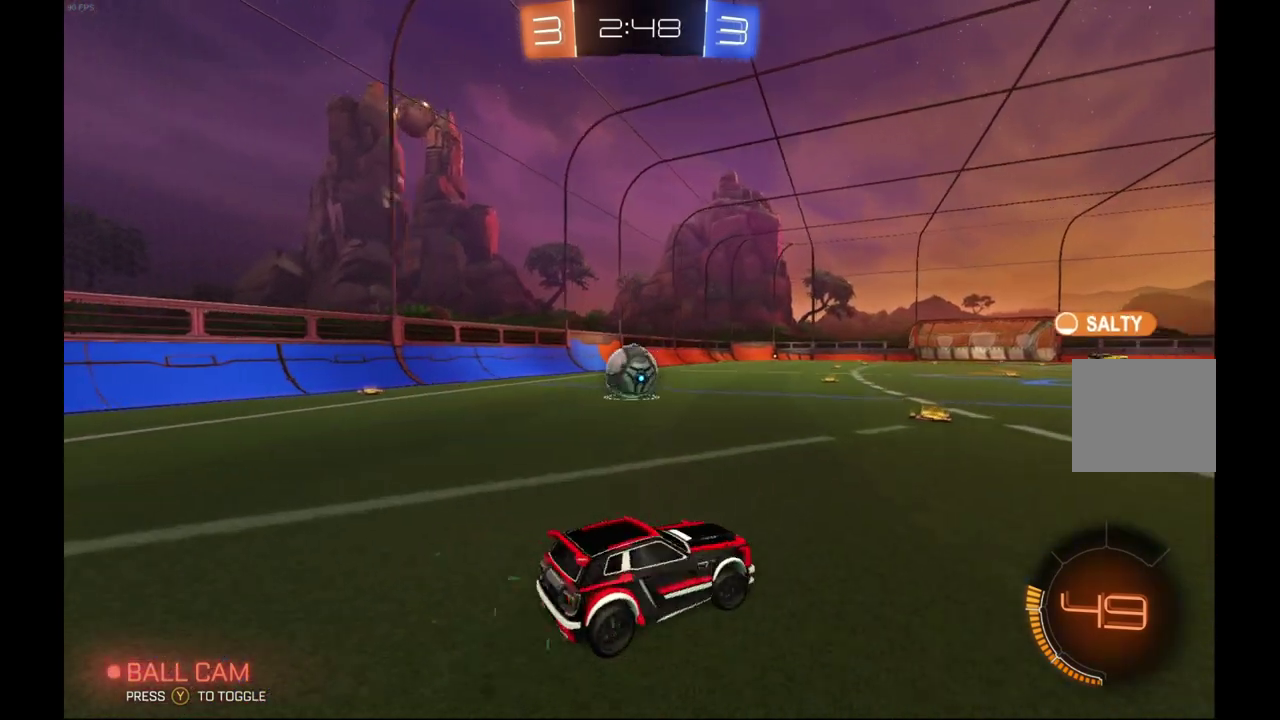
{"buttons": ["R2"], "left_stick": "left", "events": [[400, "left_stick", "center"], [467, "left_stick", "left"]]}
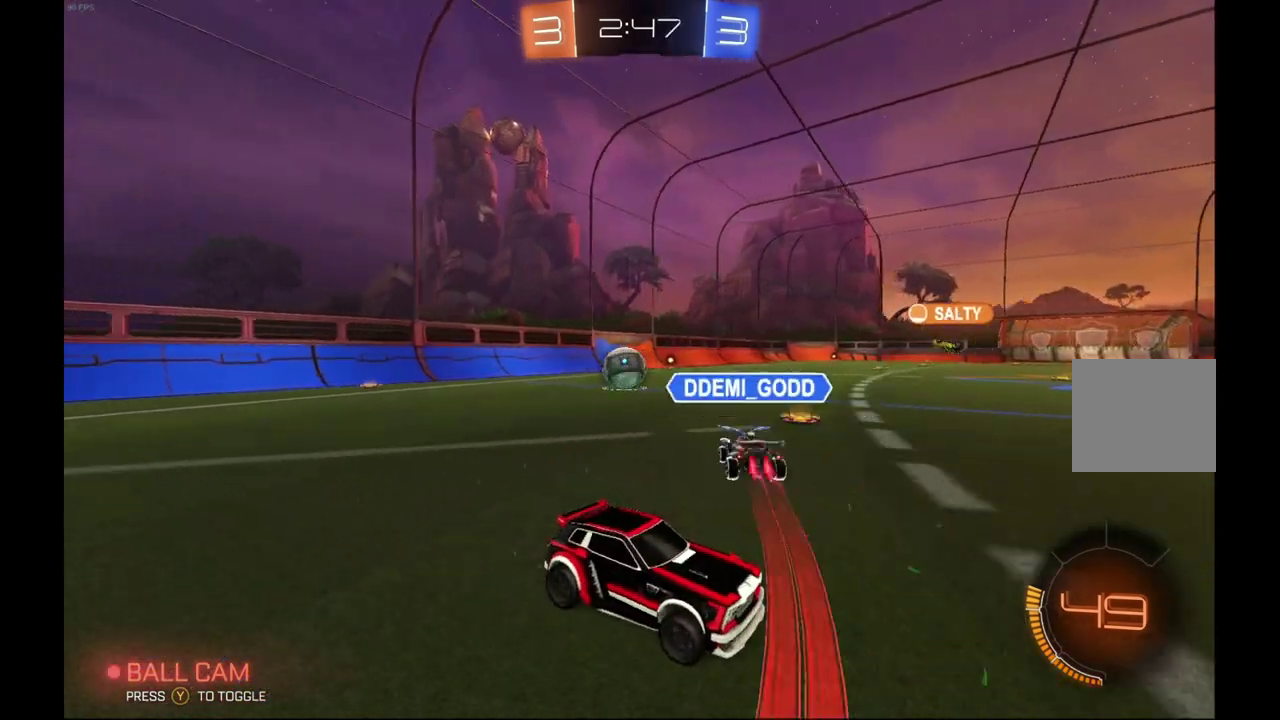
{"buttons": ["R2"], "left_stick": "center", "events": [[500, "left_stick", "center"]]}
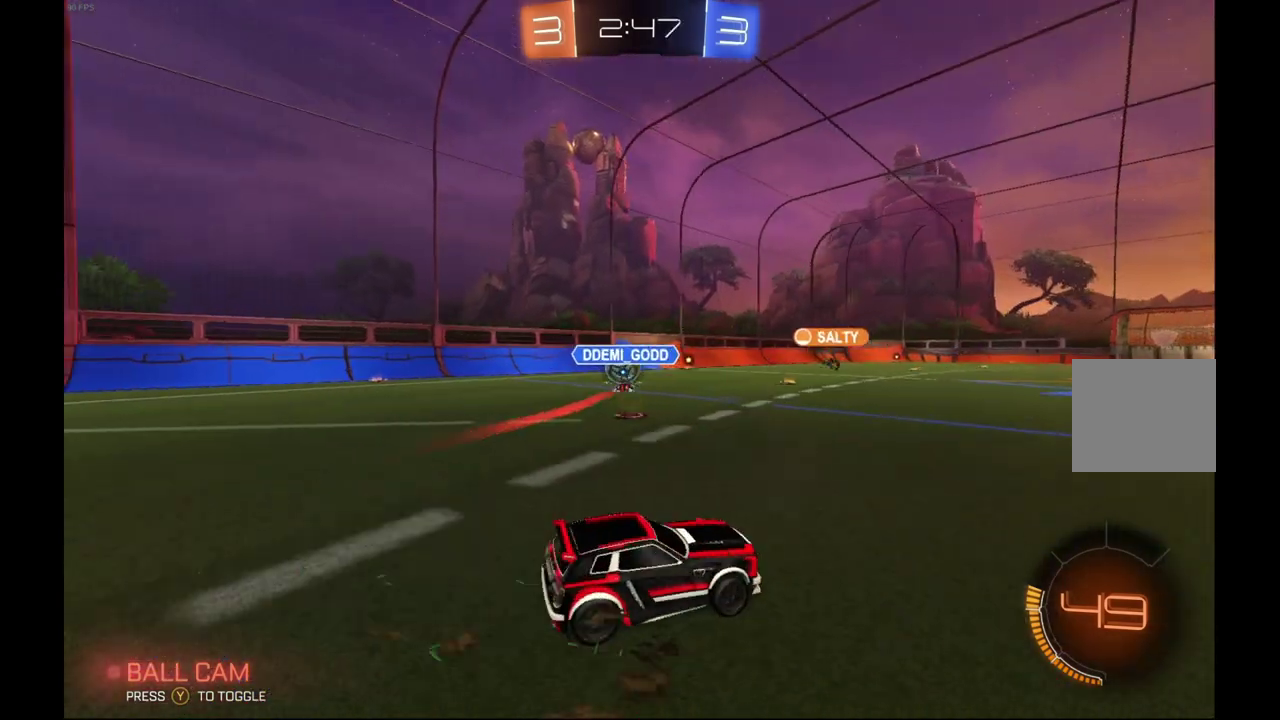
{"buttons": ["A", "R1", "R2"], "left_stick": "up-right", "events": [[200, "left_stick", "left"], [333, "A", "down"], [333, "R1", "down"], [400, "A", "up"], [400, "R1", "up"], [400, "left_stick", "up"], [467, "R1", "down"], [500, "A", "down"], [500, "left_stick", "up-right"]]}
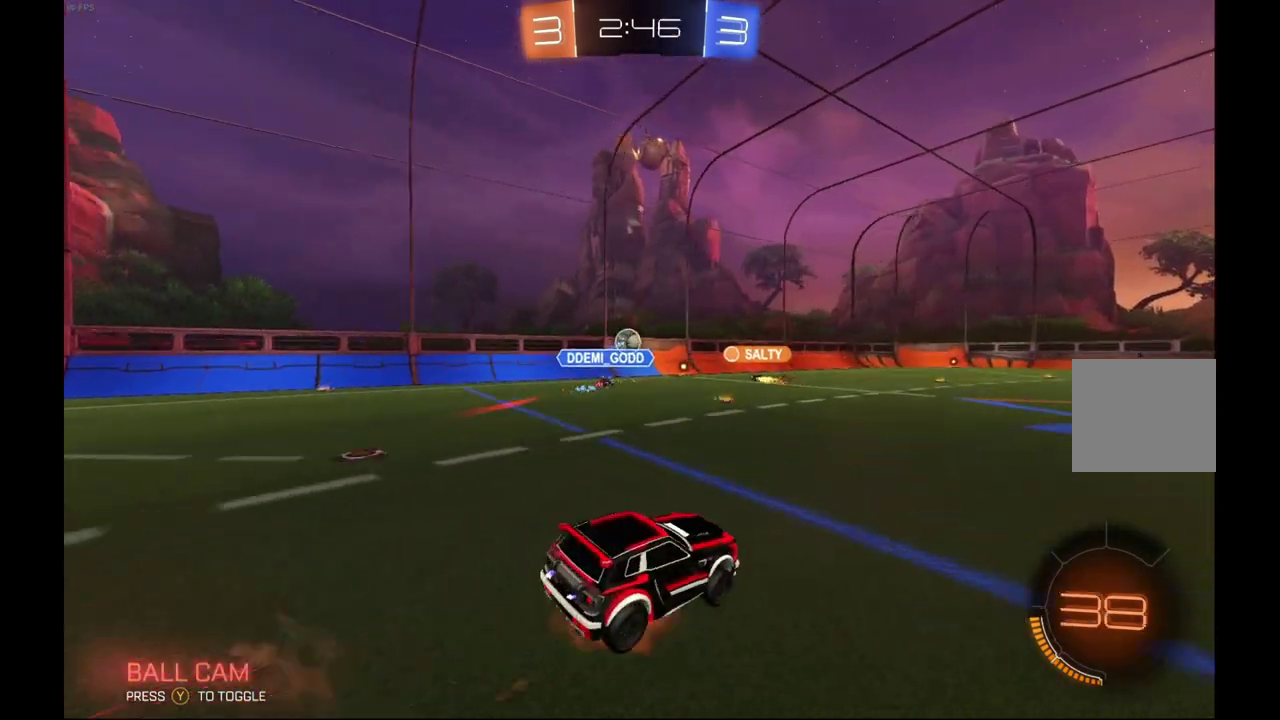
{"buttons": ["R2"], "left_stick": "center", "events": [[100, "A", "up"], [133, "left_stick", "right"], [200, "Y", "down"], [200, "left_stick", "center"], [333, "R1", "up"], [367, "Y", "up"]]}
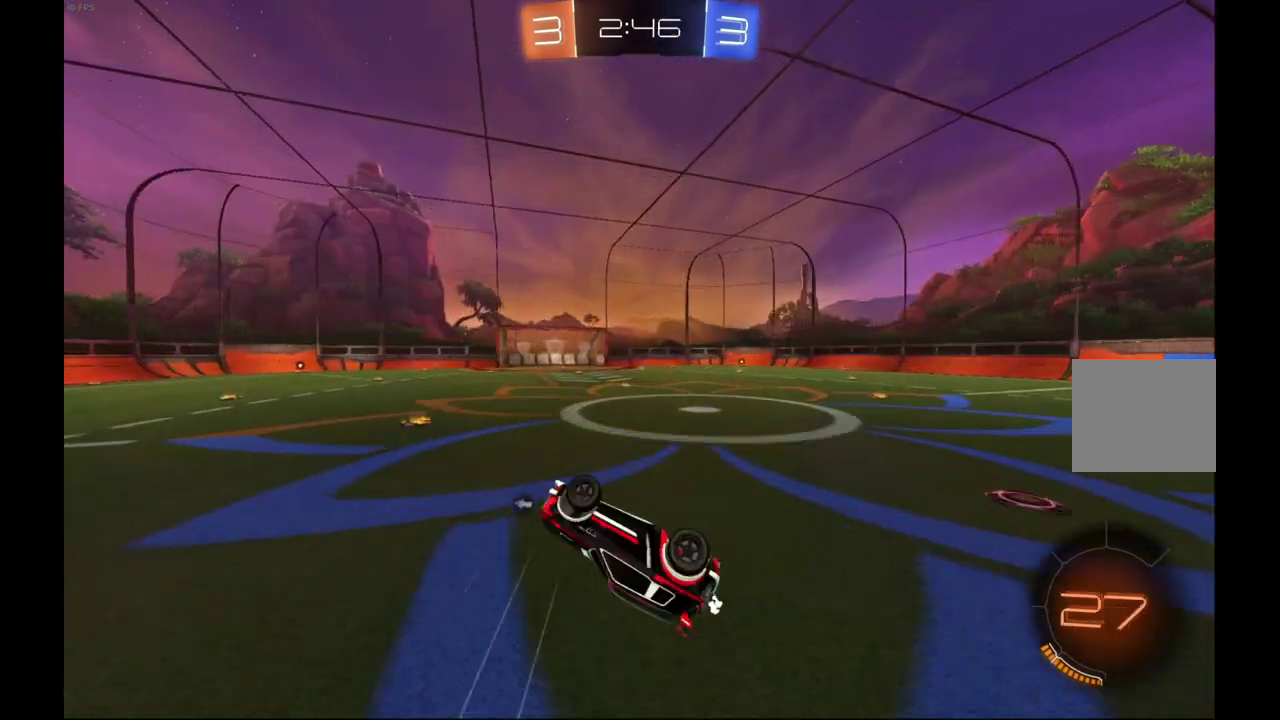
{"buttons": ["R2"], "left_stick": "center", "events": [[300, "Y", "down"], [367, "left_stick", "right"], [467, "Y", "up"], [467, "left_stick", "center"]]}
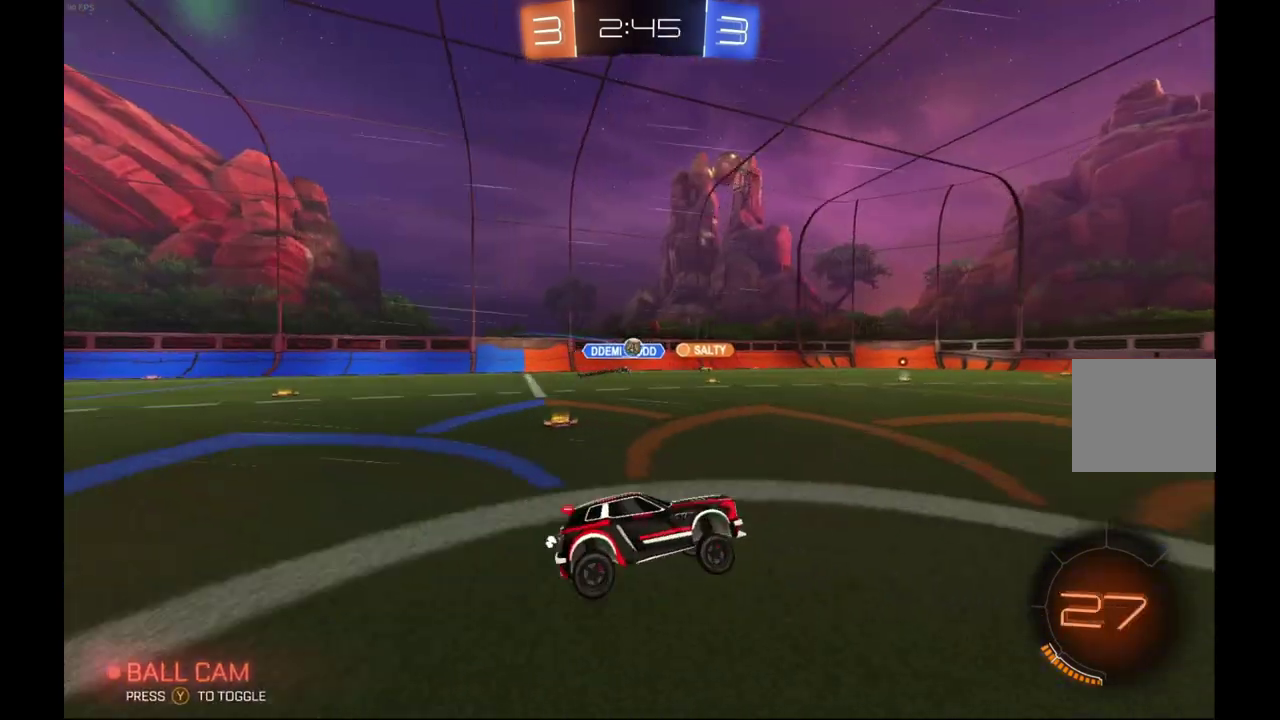
{"buttons": ["R2"], "left_stick": "left", "events": [[400, "left_stick", "left"]]}
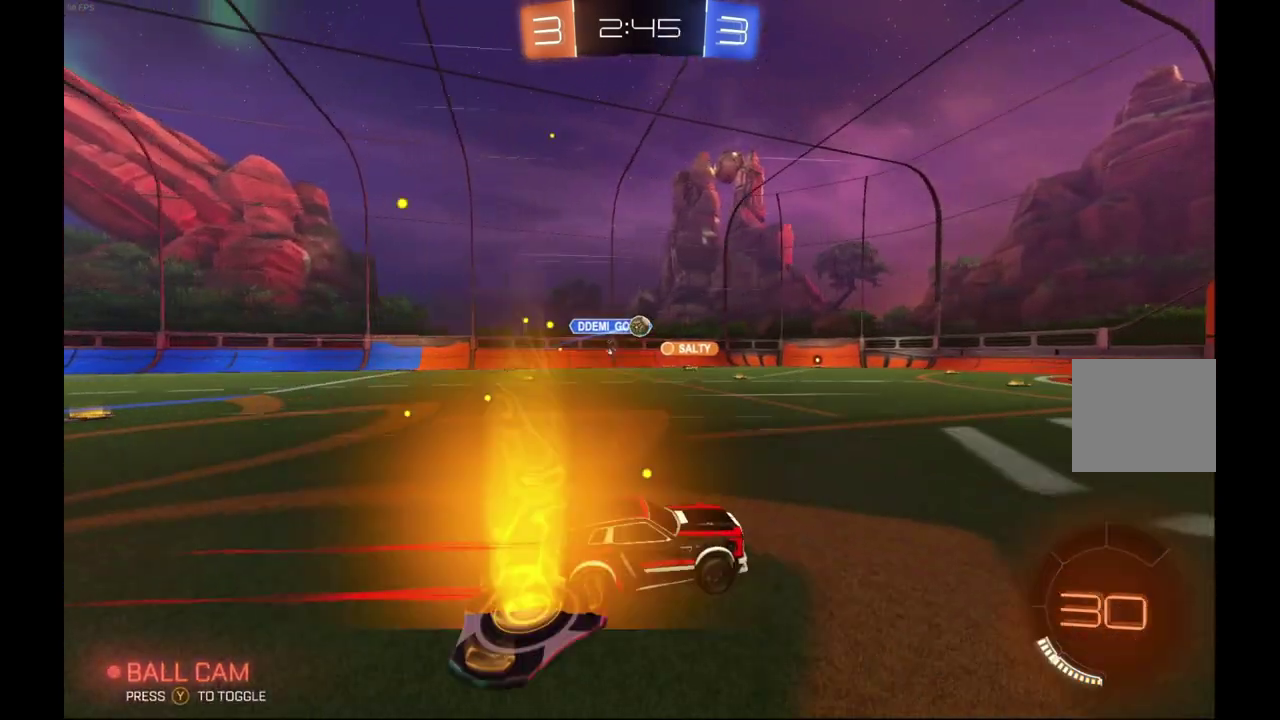
{"buttons": ["R2"], "left_stick": "center", "events": [[33, "left_stick", "center"], [200, "left_stick", "left"], [367, "left_stick", "center"]]}
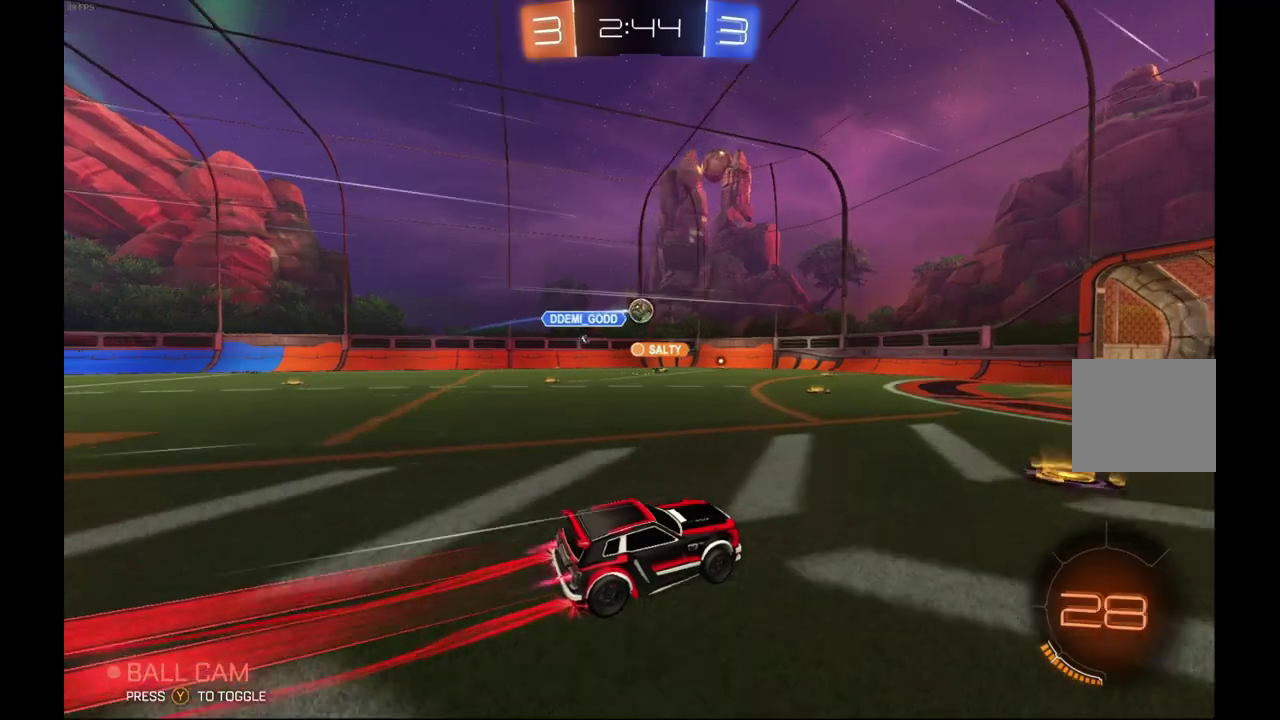
{"buttons": ["R2"], "left_stick": "right", "events": [[333, "left_stick", "right"]]}
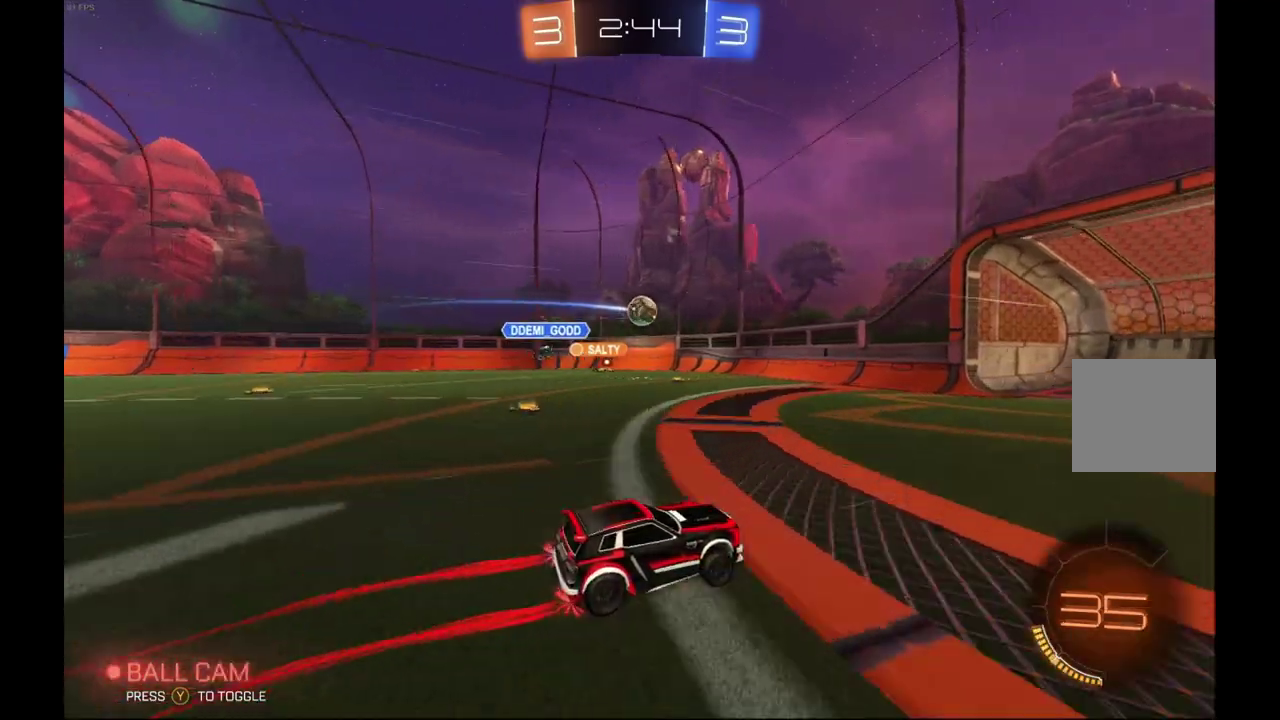
{"buttons": ["R2"], "left_stick": "left", "events": [[100, "left_stick", "center"], [200, "left_stick", "left"], [233, "X", "down"], [433, "X", "up"]]}
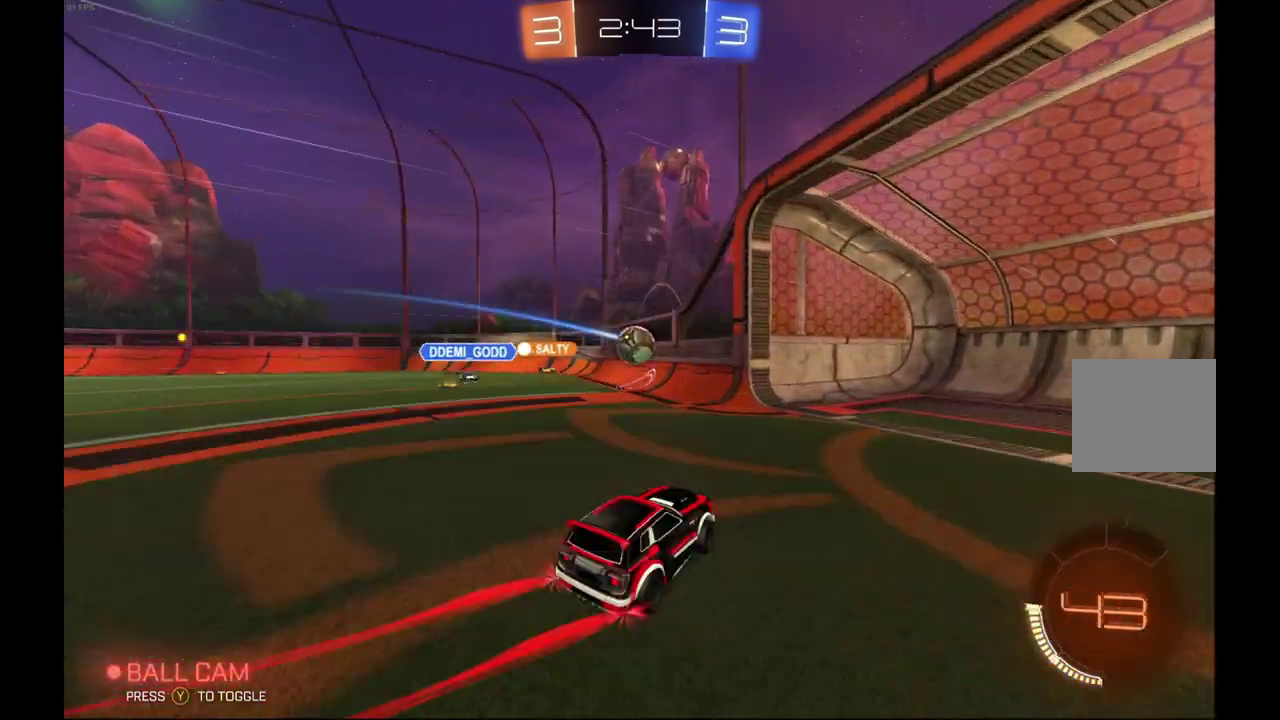
{"buttons": ["L2"], "left_stick": "left", "events": [[133, "R2", "up"], [433, "L2", "down"]]}
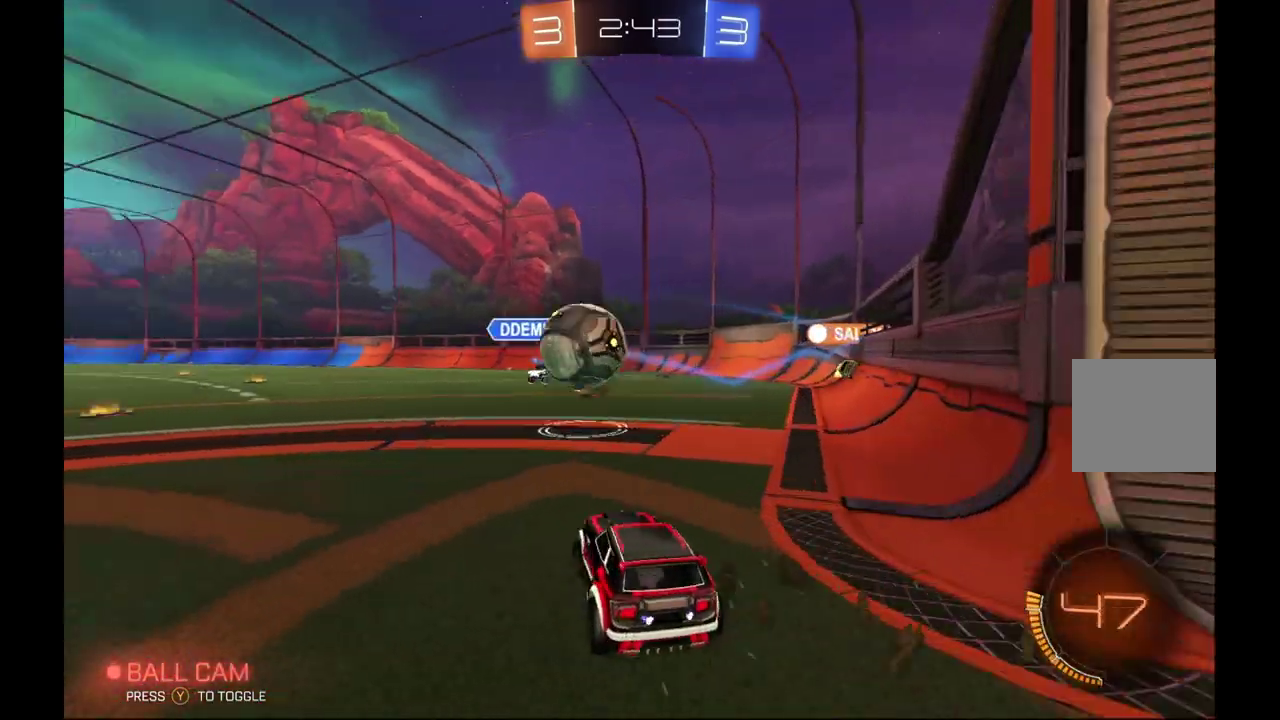
{"buttons": ["L2", "R2"], "left_stick": "left", "events": [[100, "A", "down"], [133, "left_stick", "down"], [200, "A", "up"], [333, "A", "down"], [333, "left_stick", "left"], [433, "R2", "down"], [500, "A", "up"]]}
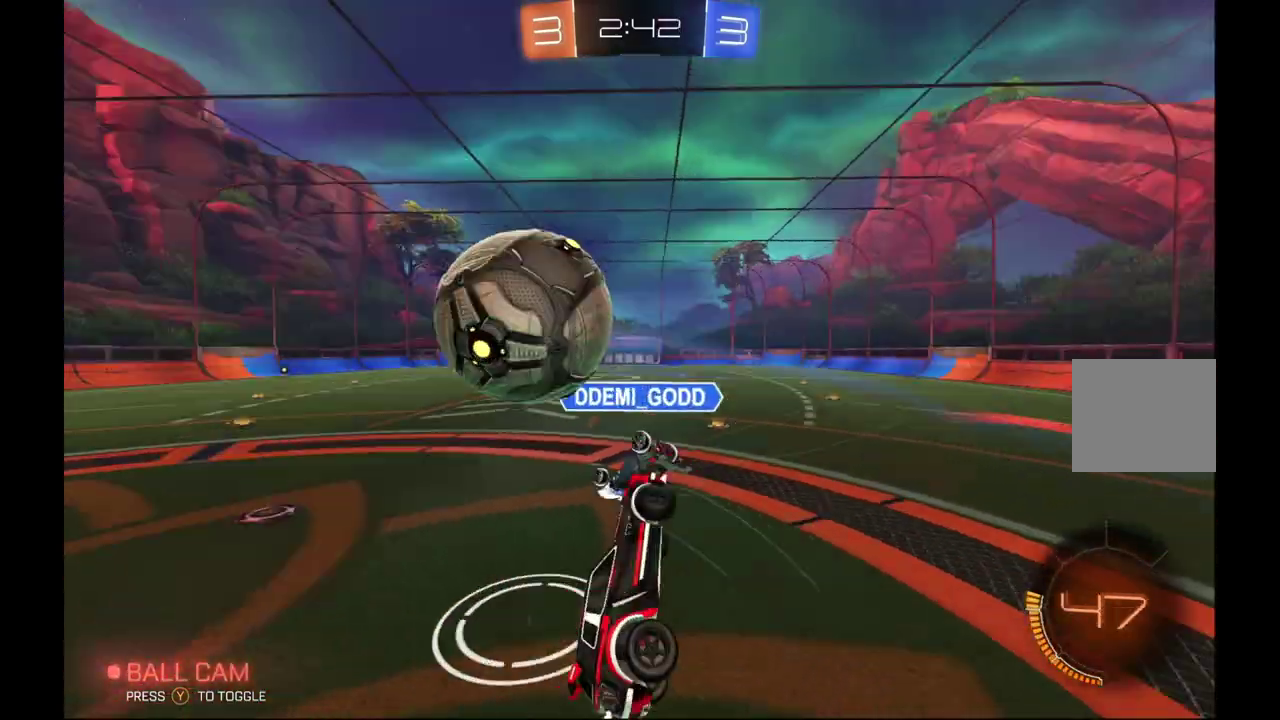
{"buttons": ["R2"], "left_stick": "left", "events": [[200, "left_stick", "up-left"], [300, "L2", "up"], [500, "left_stick", "left"]]}